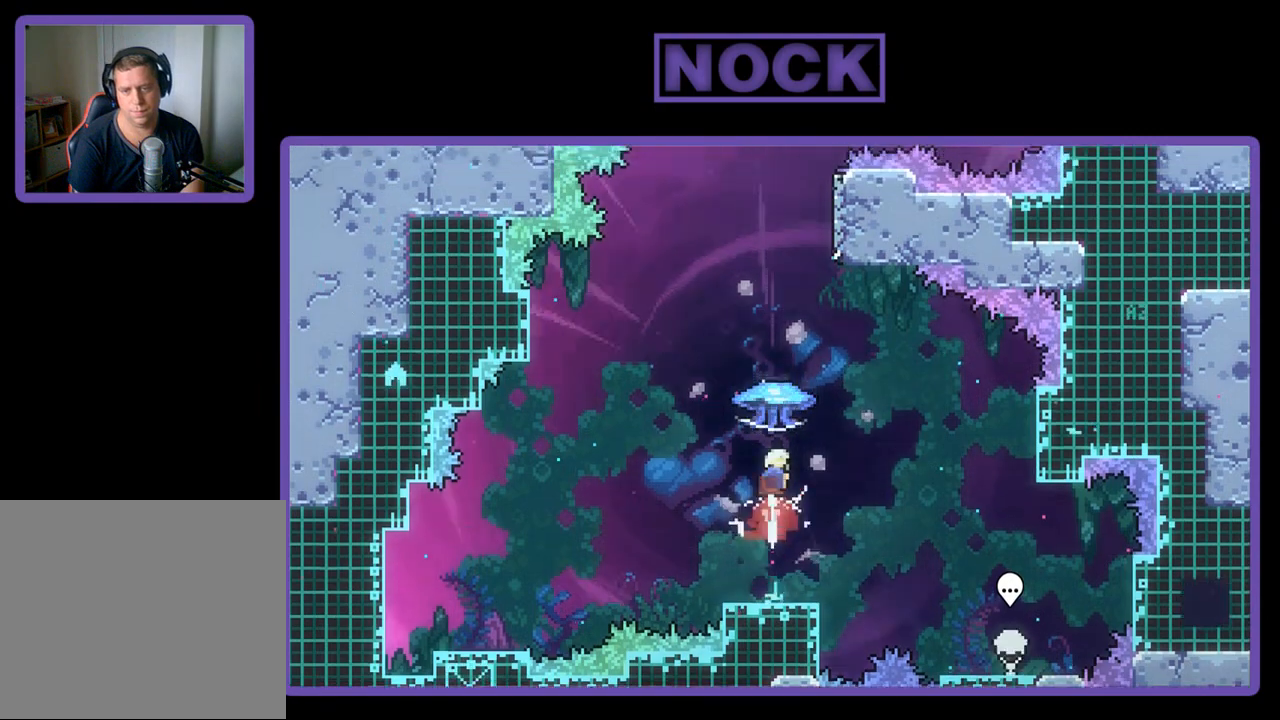
Gameplay with a controller (PlayStation layout); each line is a JSON object with the inputs held at the frame after it. "events" lists button and stick changes between this image and that frame as [ms after this image, input, new state], when the widget could be followed in between. Not read: right_stick.
{"buttons": ["R2", "DPAD_UP"], "left_stick": "center", "events": [[83, "CIRCLE", "up"], [183, "DPAD_LEFT", "down"], [483, "DPAD_LEFT", "up"]]}
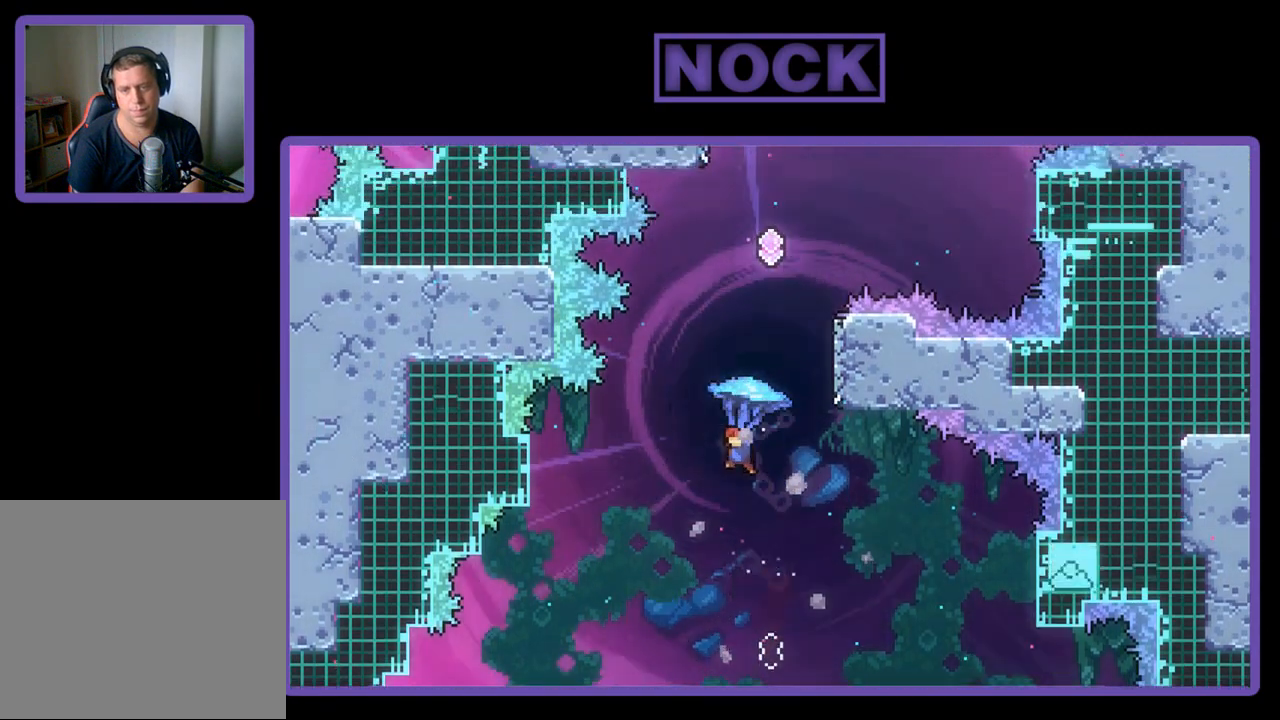
{"buttons": ["R2", "DPAD_UP", "DPAD_RIGHT"], "left_stick": "center", "events": [[117, "DPAD_UP", "up"], [450, "DPAD_RIGHT", "down"], [450, "DPAD_UP", "down"]]}
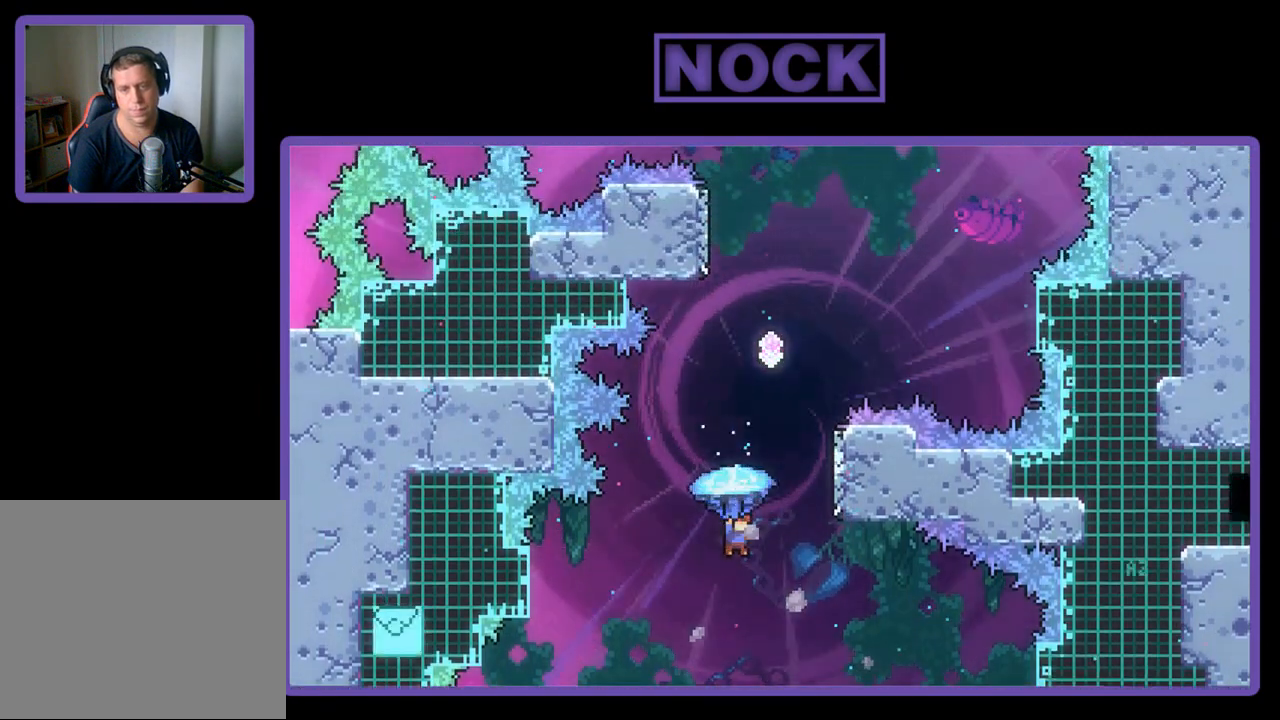
{"buttons": ["R2", "DPAD_UP", "DPAD_RIGHT"], "left_stick": "center", "events": [[183, "DPAD_RIGHT", "up"], [350, "R2", "up"], [383, "DPAD_RIGHT", "down"], [450, "R2", "down"]]}
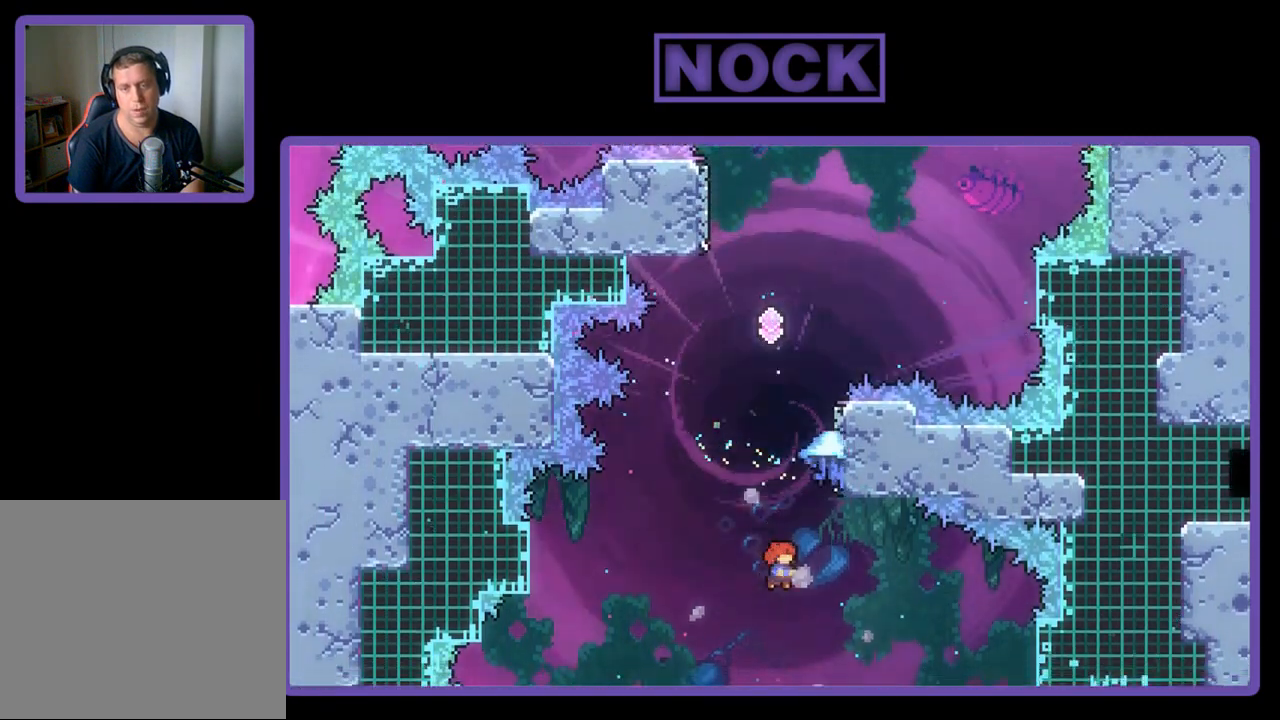
{"buttons": ["CIRCLE", "R2", "DPAD_UP", "DPAD_LEFT"], "left_stick": "center", "events": [[83, "CIRCLE", "down"], [317, "DPAD_RIGHT", "up"], [350, "DPAD_LEFT", "down"]]}
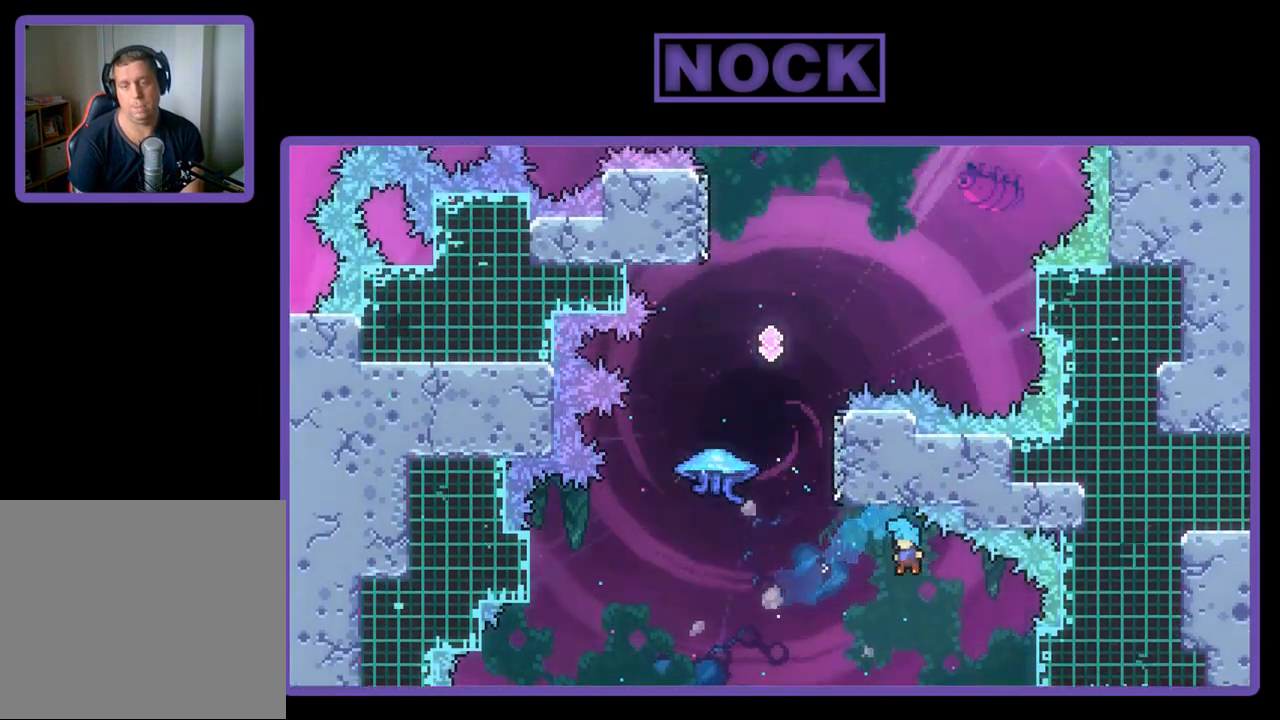
{"buttons": [], "left_stick": "center", "events": [[17, "CIRCLE", "up"], [217, "R2", "up"], [250, "DPAD_LEFT", "up"], [283, "DPAD_UP", "up"]]}
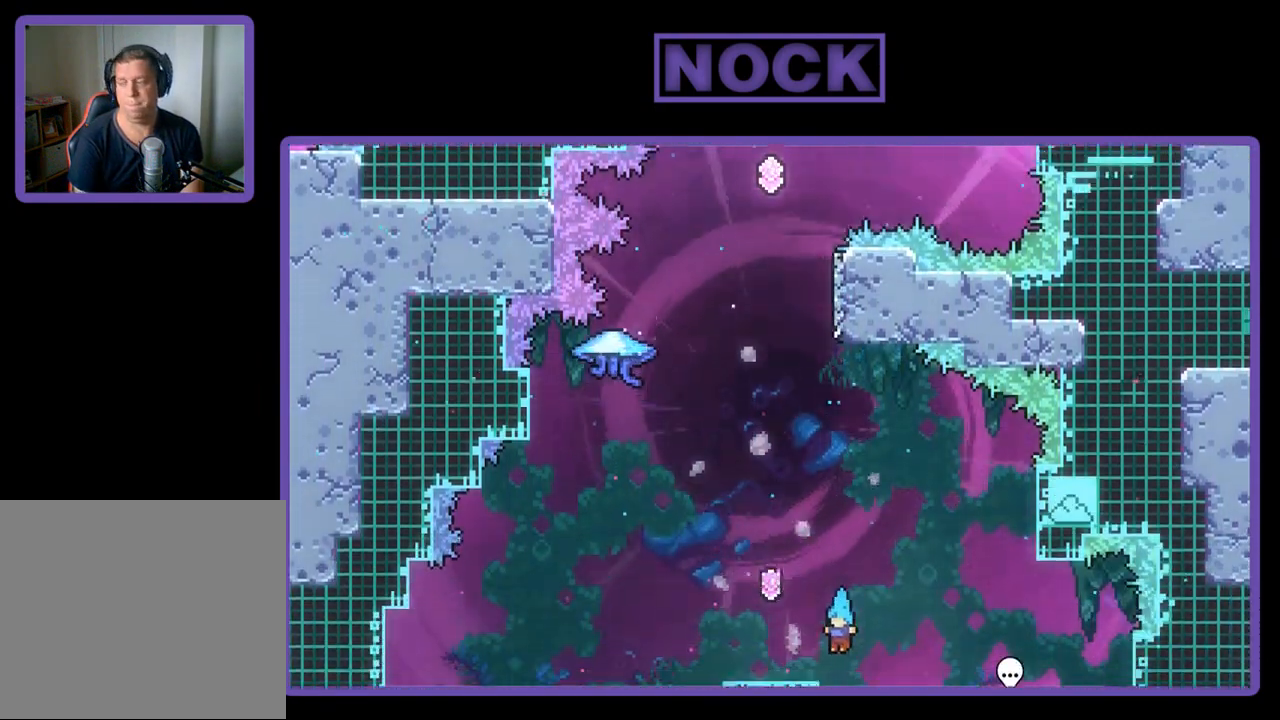
{"buttons": [], "left_stick": "center", "events": []}
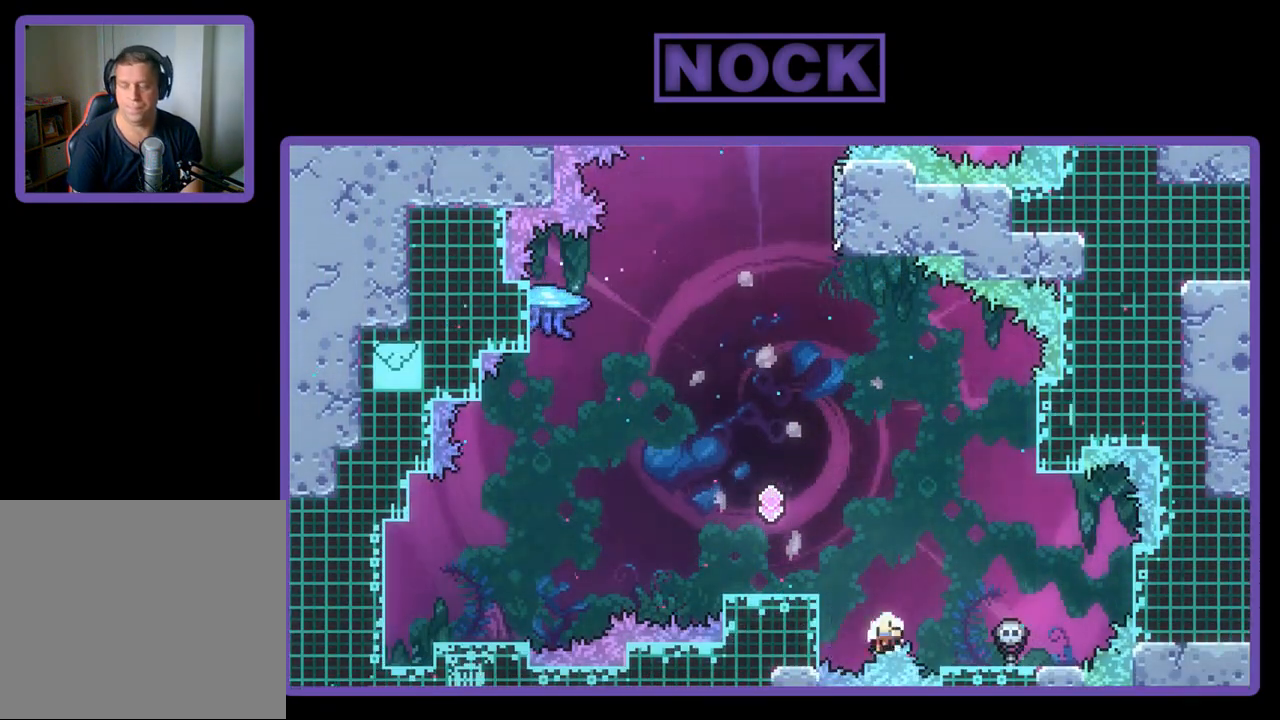
{"buttons": [], "left_stick": "center", "events": []}
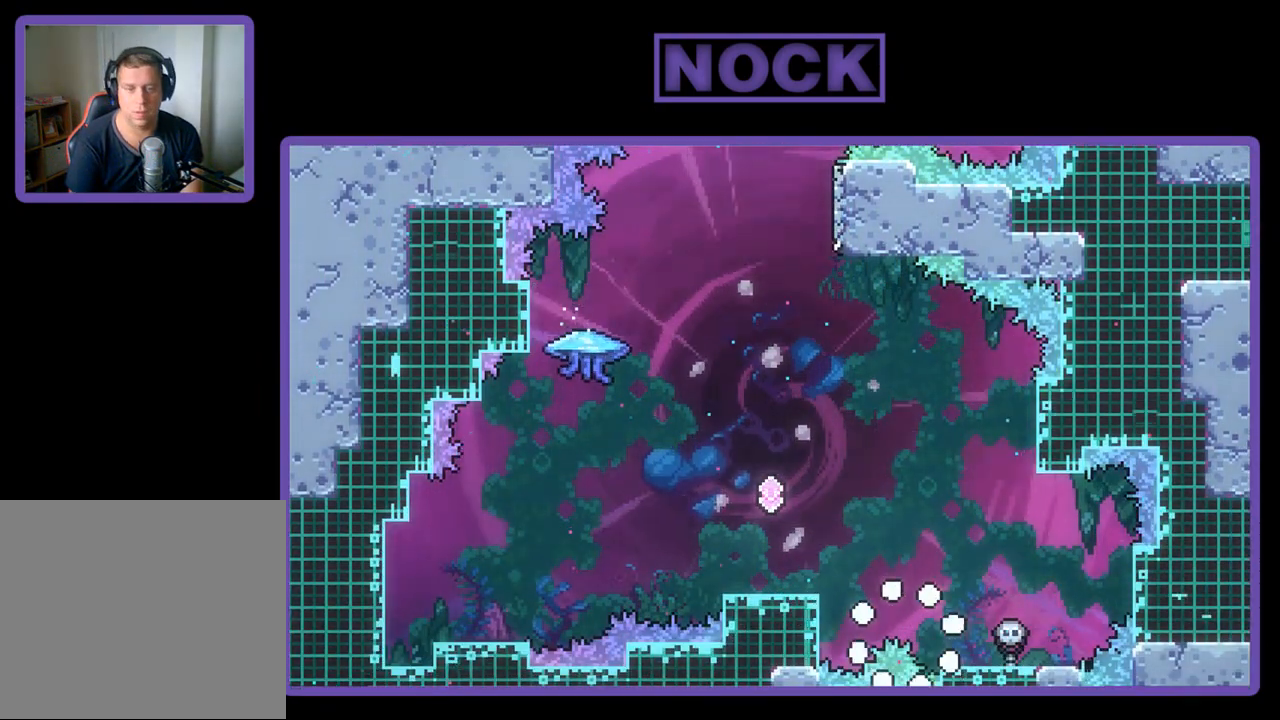
{"buttons": [], "left_stick": "center", "events": []}
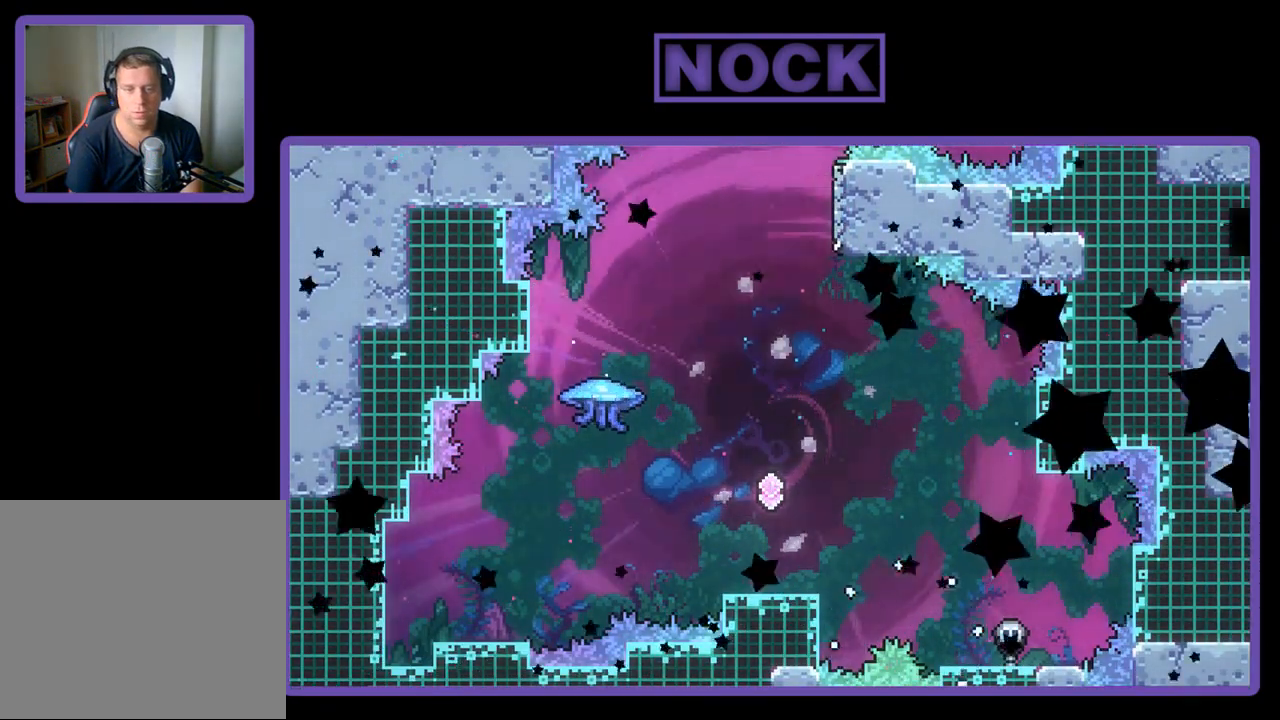
{"buttons": ["R2"], "left_stick": "center", "events": [[317, "R2", "down"]]}
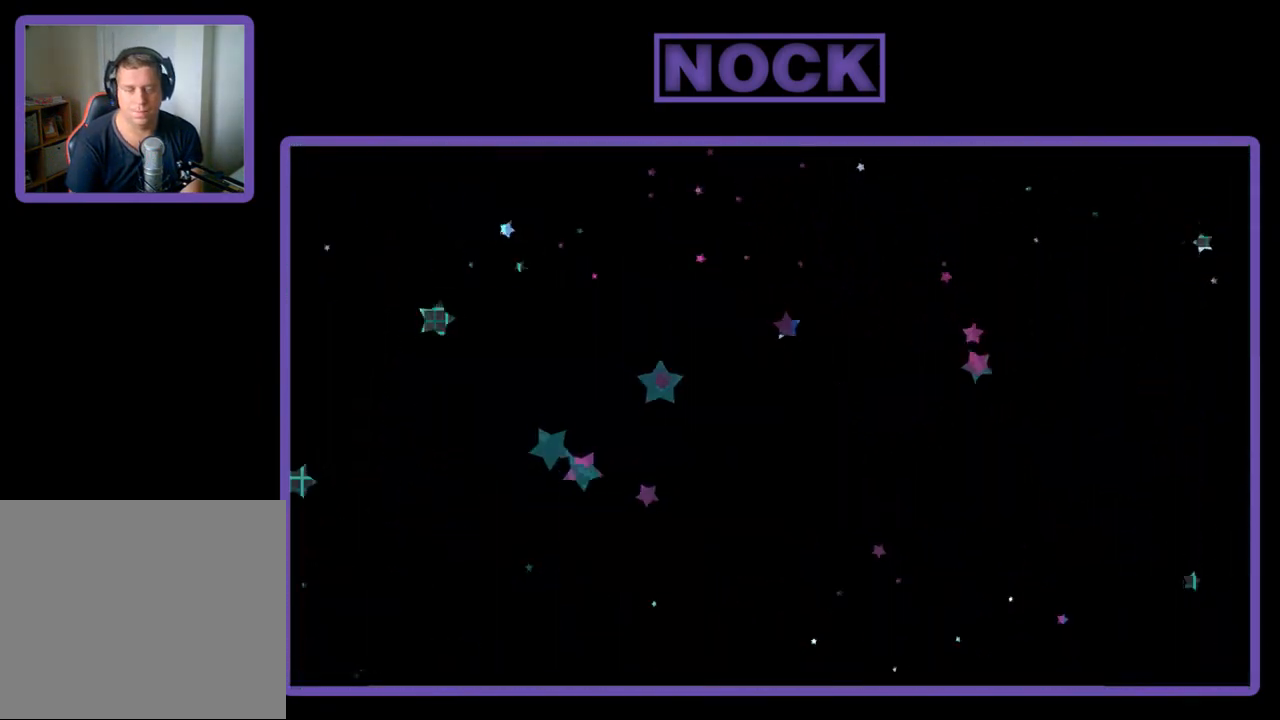
{"buttons": ["R2"], "left_stick": "center", "events": []}
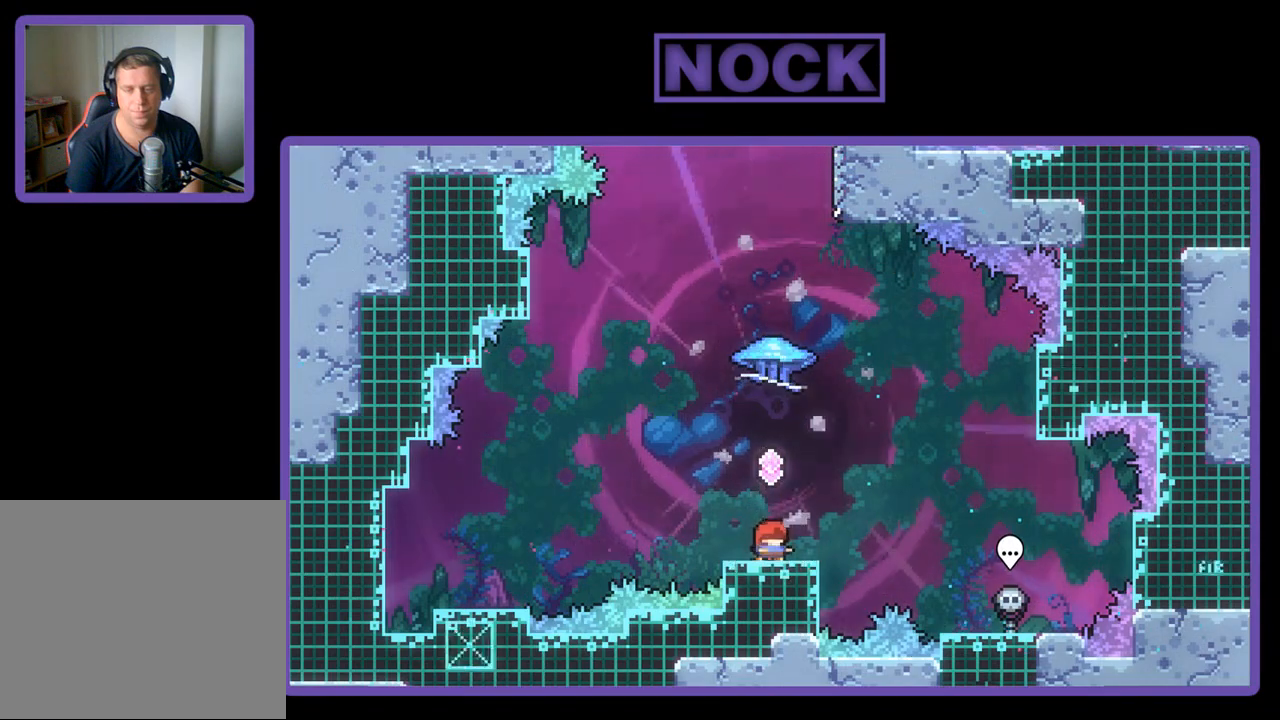
{"buttons": ["CIRCLE", "R2", "DPAD_UP"], "left_stick": "center", "events": [[167, "CROSS", "down"], [250, "DPAD_UP", "down"], [317, "CROSS", "up"], [383, "CIRCLE", "down"]]}
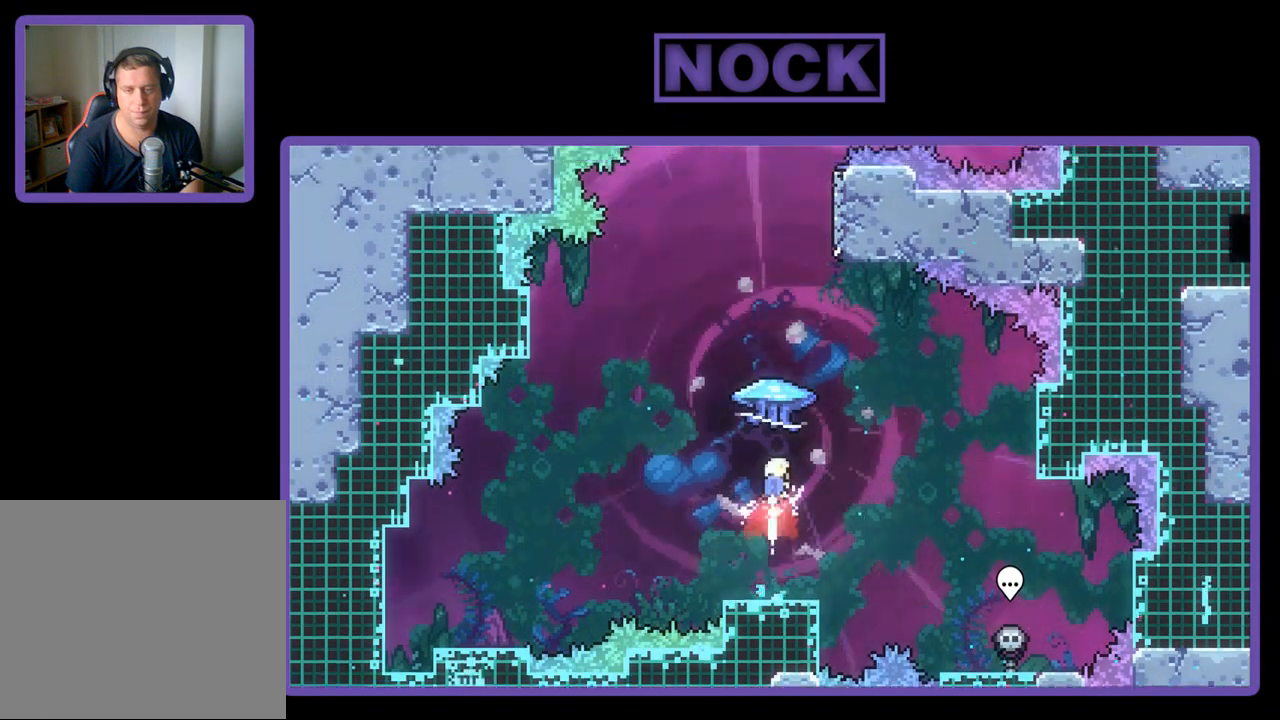
{"buttons": ["R2", "DPAD_UP", "DPAD_LEFT"], "left_stick": "center", "events": [[217, "CIRCLE", "up"], [350, "DPAD_LEFT", "down"]]}
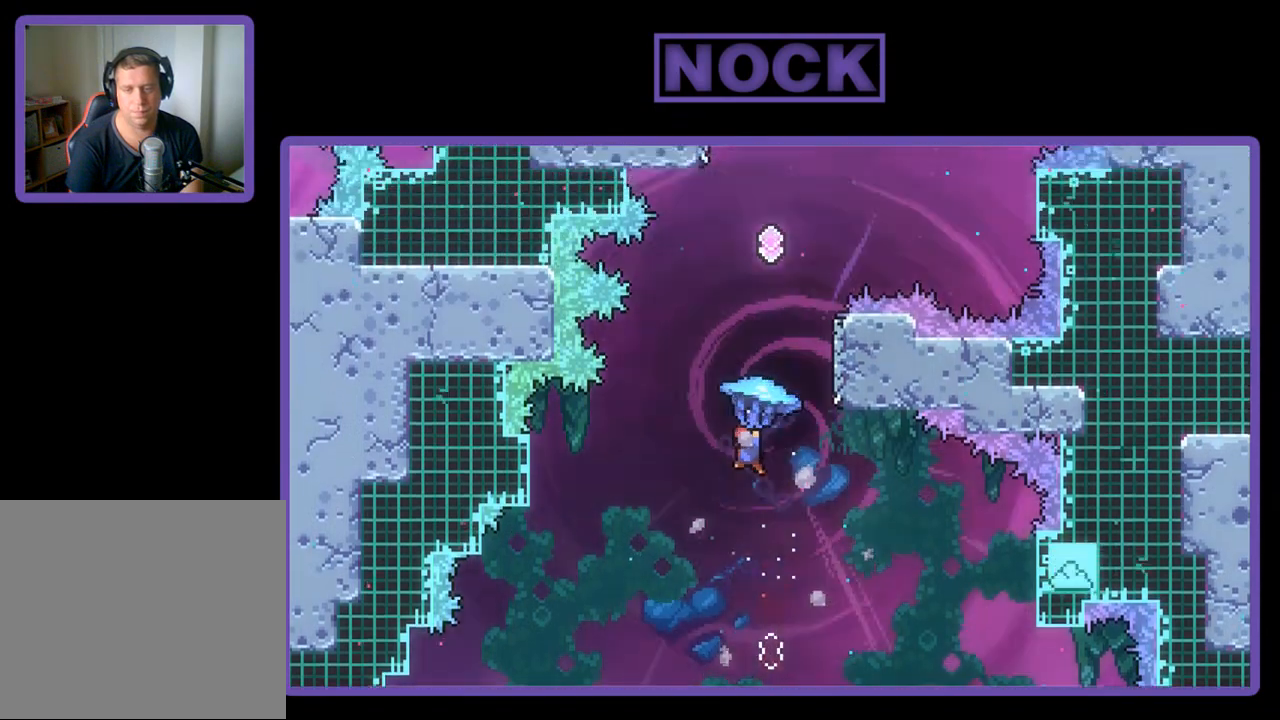
{"buttons": ["R2", "DPAD_UP", "DPAD_RIGHT"], "left_stick": "center", "events": [[183, "DPAD_LEFT", "up"], [217, "DPAD_UP", "up"], [350, "DPAD_RIGHT", "down"], [450, "DPAD_UP", "down"]]}
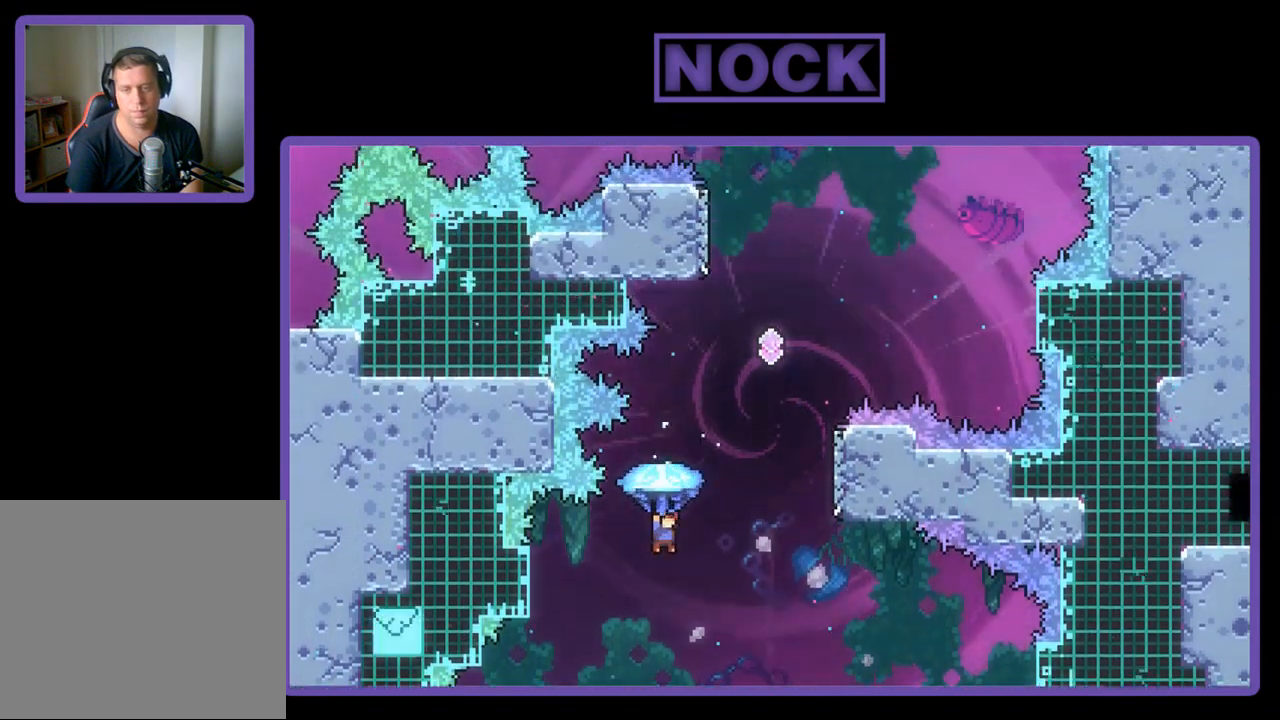
{"buttons": ["CIRCLE", "R2", "DPAD_UP", "DPAD_RIGHT"], "left_stick": "center", "events": [[317, "R2", "up"], [450, "CIRCLE", "down"], [450, "R2", "down"]]}
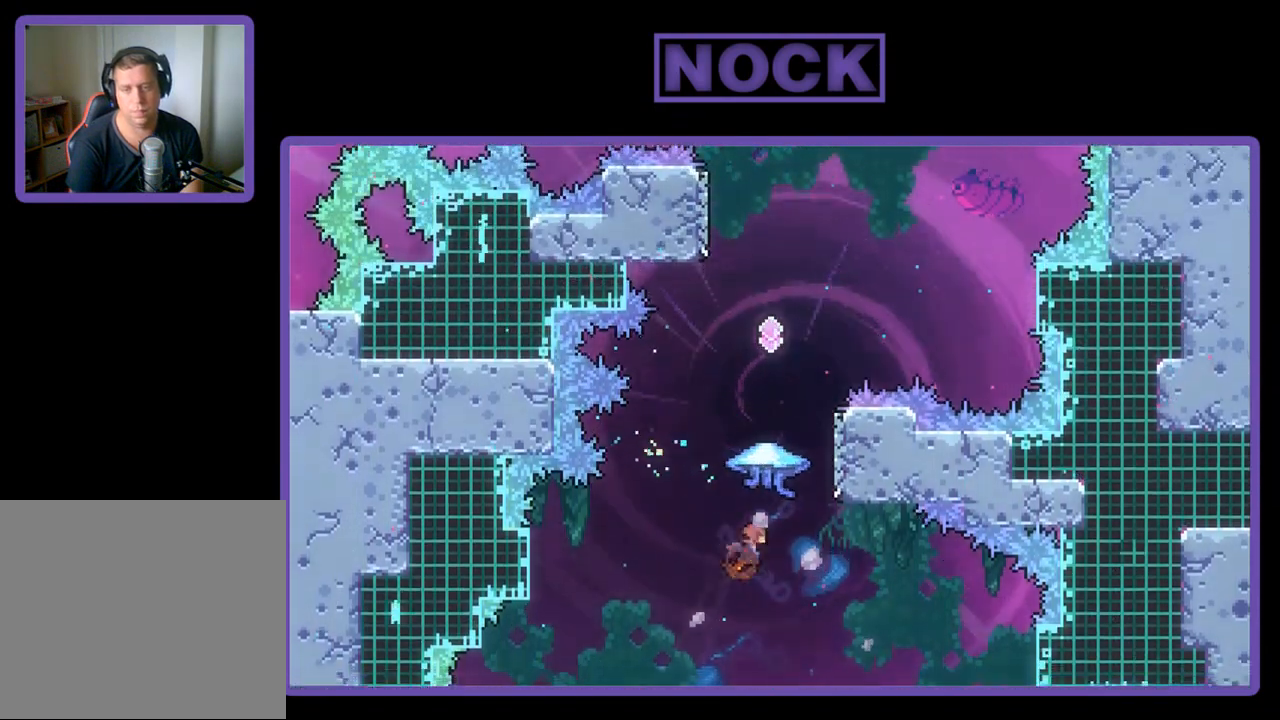
{"buttons": ["CROSS", "R2", "DPAD_UP", "DPAD_RIGHT"], "left_stick": "center", "events": [[350, "CIRCLE", "up"], [450, "CROSS", "down"]]}
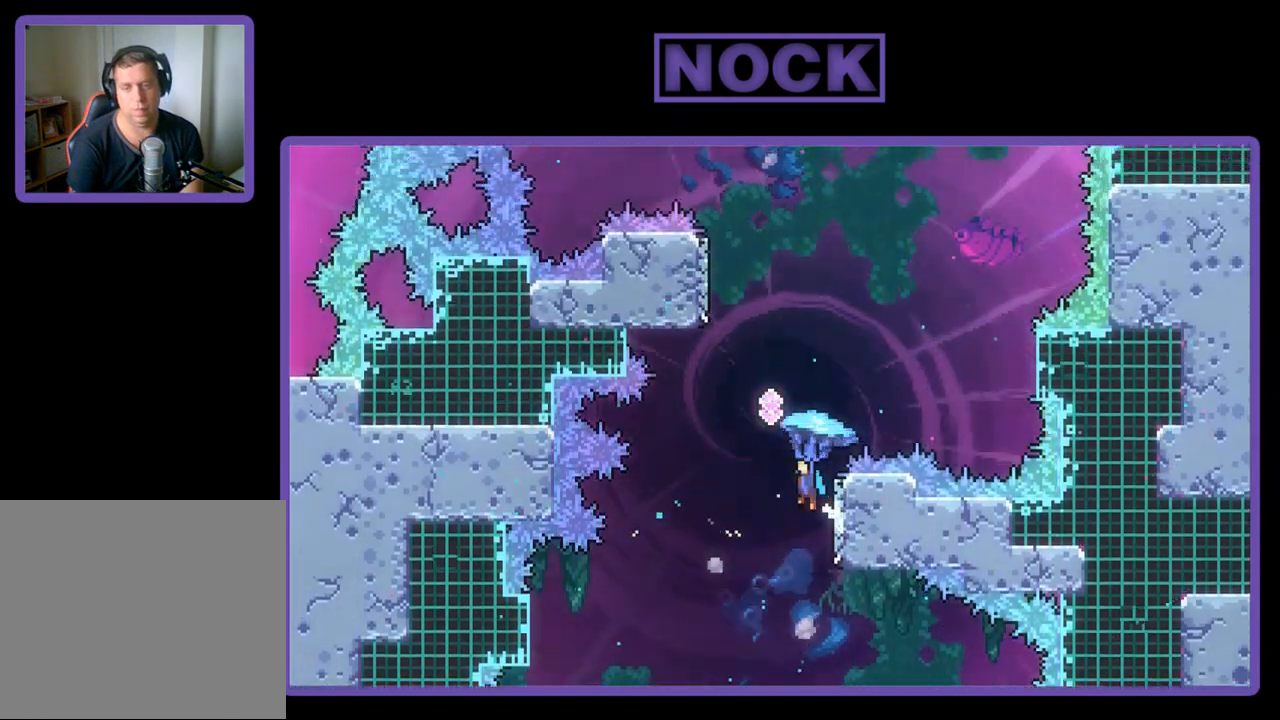
{"buttons": ["R2", "DPAD_UP", "DPAD_RIGHT"], "left_stick": "center", "events": [[350, "CROSS", "up"]]}
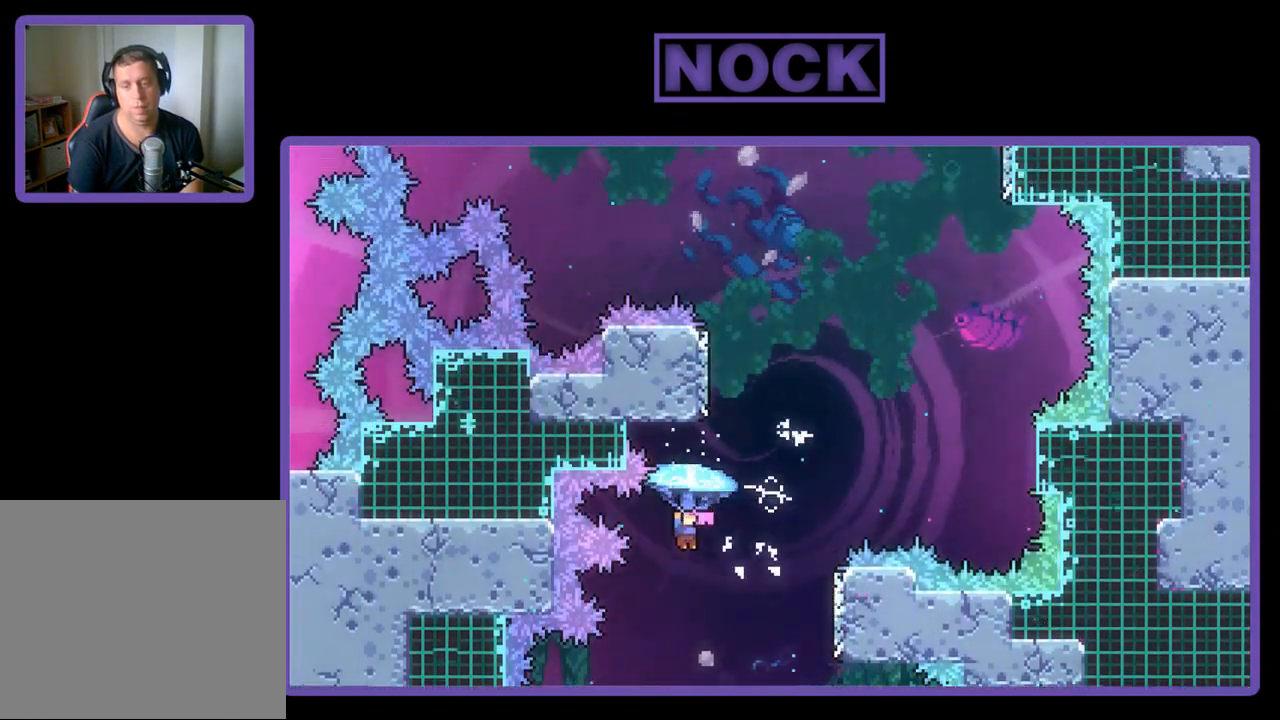
{"buttons": ["R2", "DPAD_UP"], "left_stick": "center", "events": [[217, "DPAD_RIGHT", "up"], [250, "DPAD_UP", "up"], [450, "DPAD_UP", "down"]]}
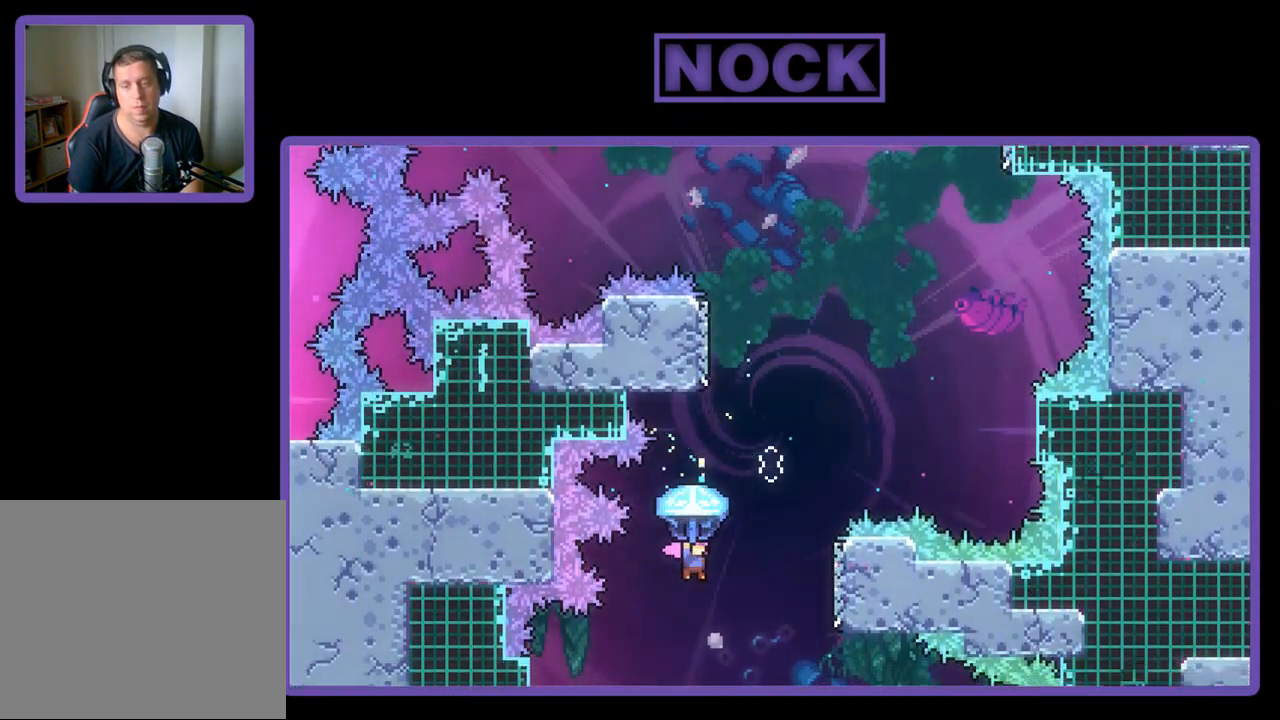
{"buttons": ["R2", "DPAD_UP", "DPAD_RIGHT"], "left_stick": "center", "events": [[183, "DPAD_RIGHT", "down"]]}
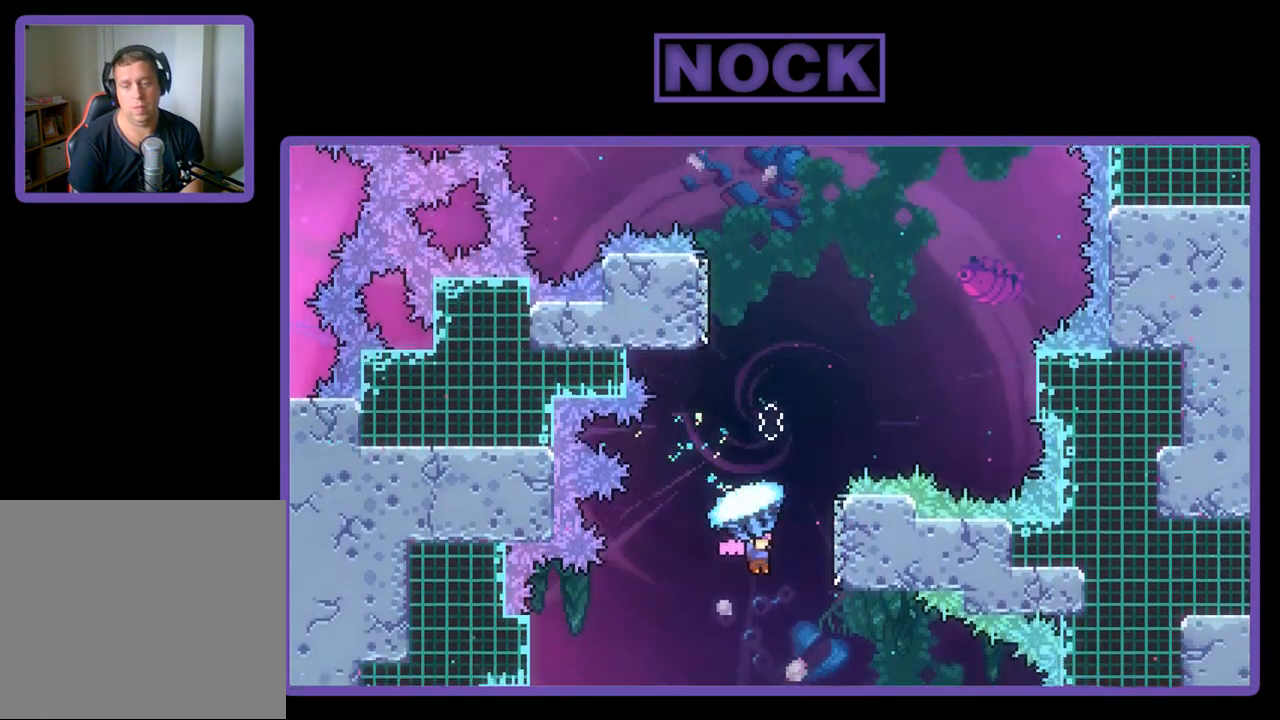
{"buttons": ["CROSS", "R2"], "left_stick": "center", "events": [[283, "CROSS", "down"], [350, "DPAD_RIGHT", "up"], [450, "DPAD_UP", "up"]]}
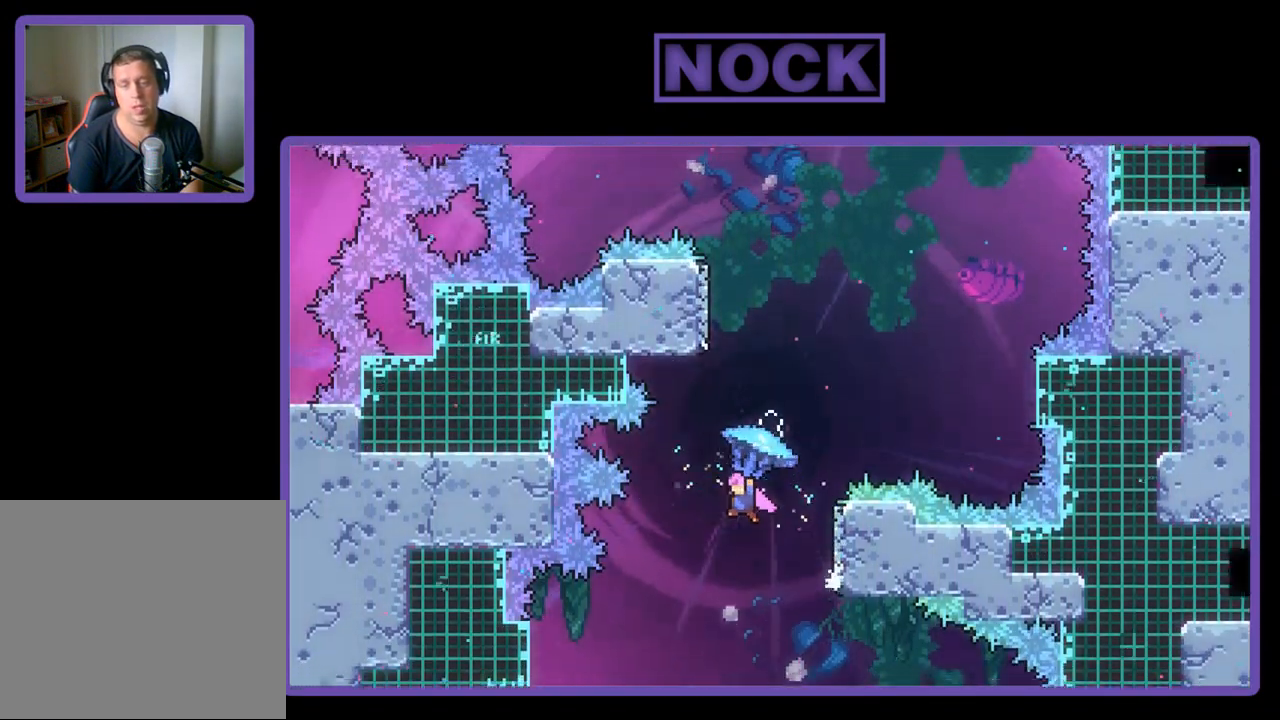
{"buttons": ["R2", "DPAD_UP", "DPAD_RIGHT"], "left_stick": "center", "events": [[217, "CROSS", "up"], [417, "DPAD_UP", "down"], [450, "DPAD_RIGHT", "down"]]}
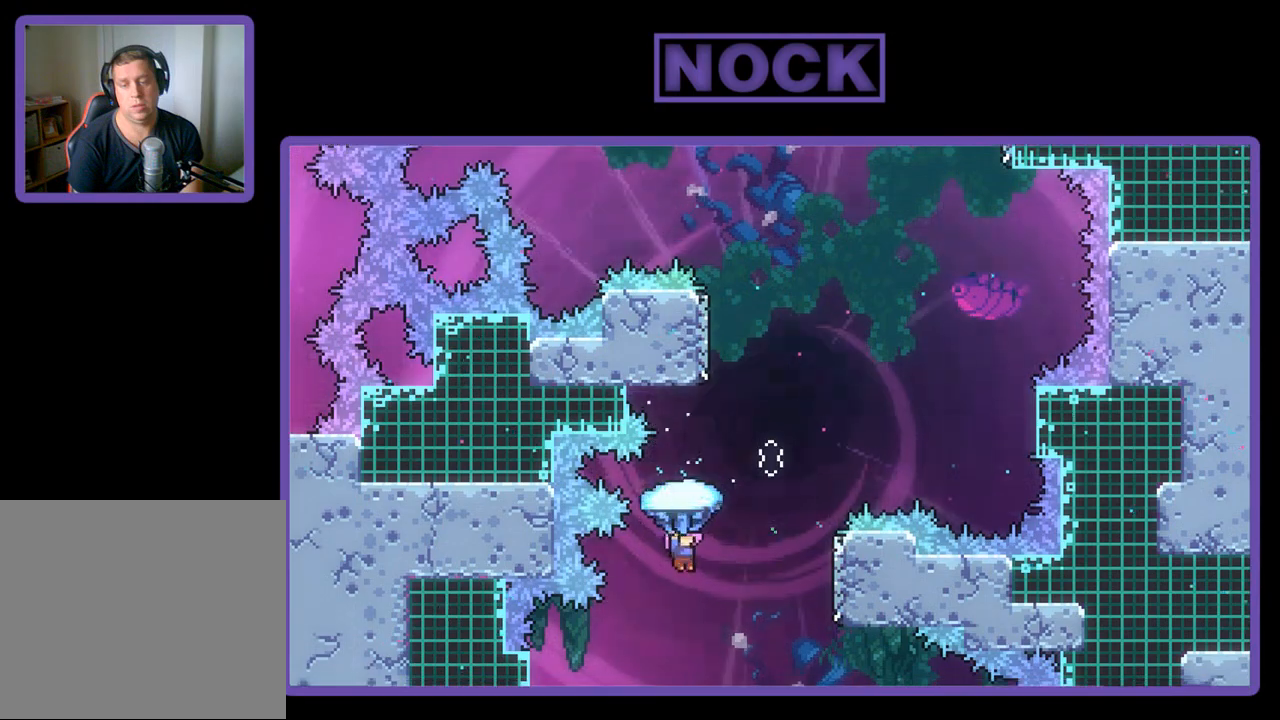
{"buttons": ["R2", "DPAD_UP", "DPAD_RIGHT"], "left_stick": "center", "events": [[250, "R2", "up"], [317, "CIRCLE", "down"], [350, "R2", "down"], [483, "CIRCLE", "up"]]}
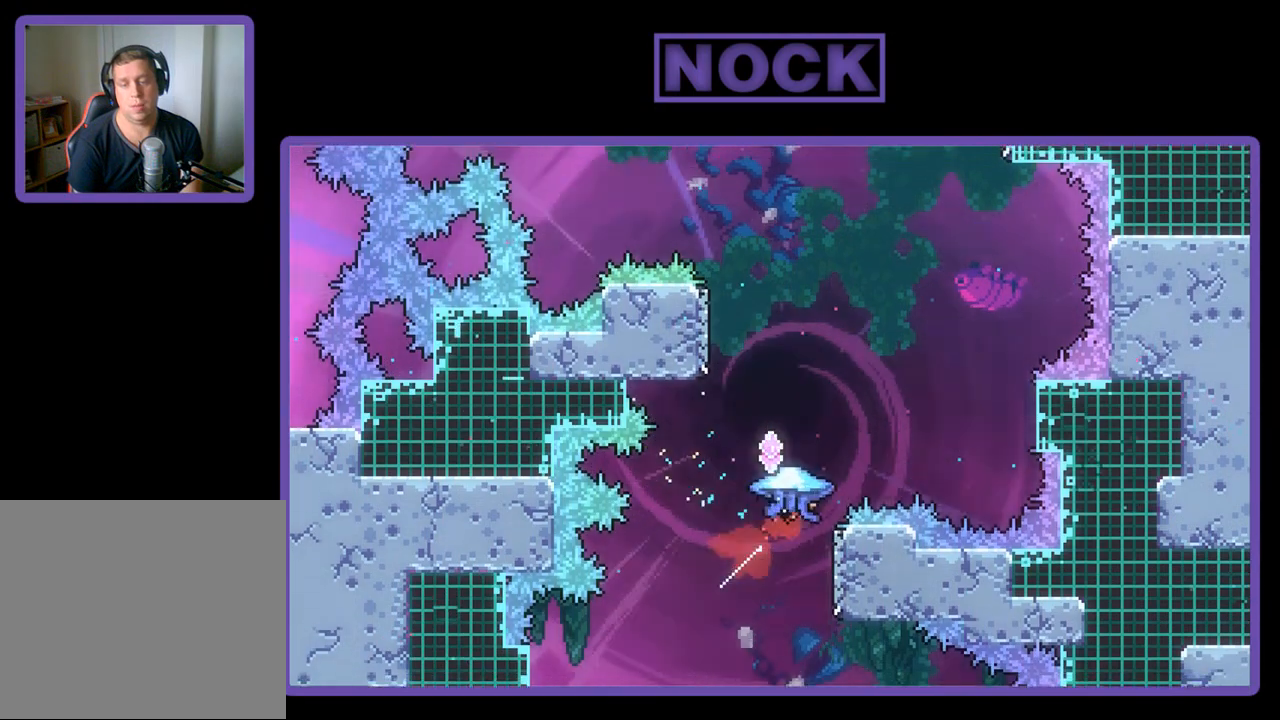
{"buttons": ["CIRCLE", "R2", "DPAD_UP"], "left_stick": "center", "events": [[50, "CIRCLE", "down"], [450, "DPAD_RIGHT", "up"]]}
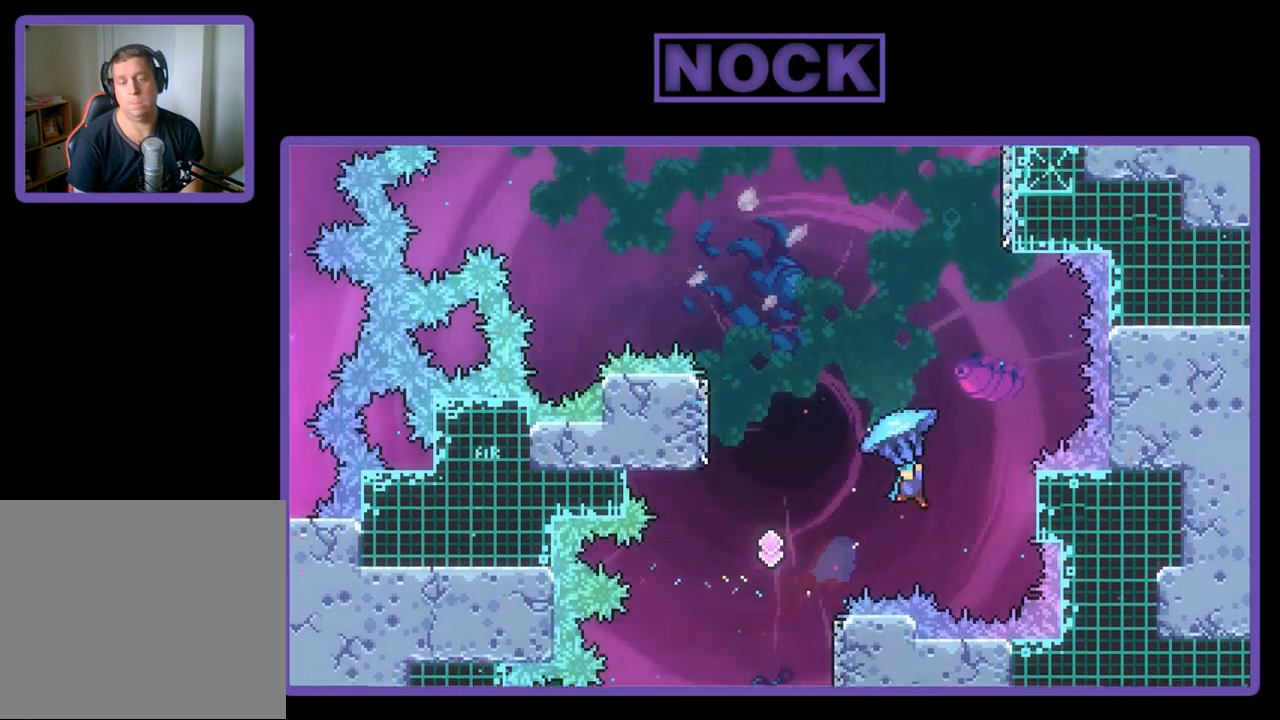
{"buttons": ["R2", "DPAD_UP", "DPAD_LEFT"], "left_stick": "center", "events": [[17, "DPAD_LEFT", "down"], [50, "CIRCLE", "up"]]}
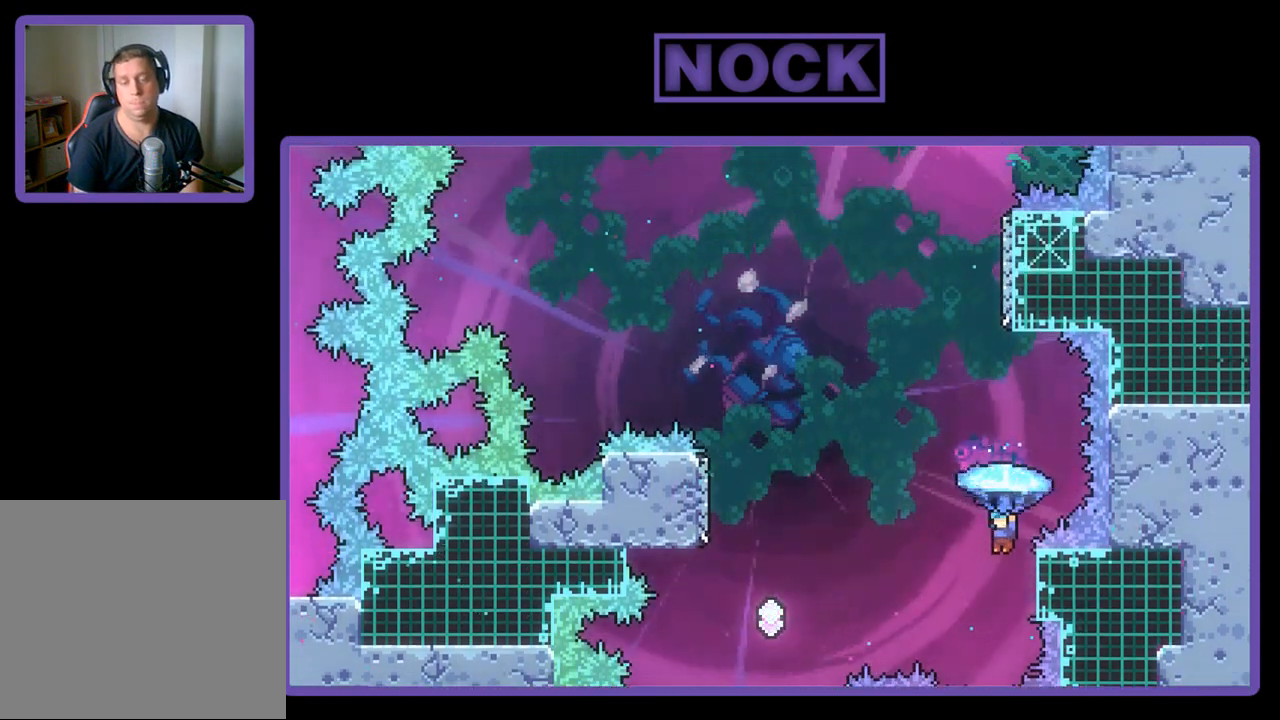
{"buttons": ["R2", "DPAD_UP", "DPAD_LEFT"], "left_stick": "center", "events": []}
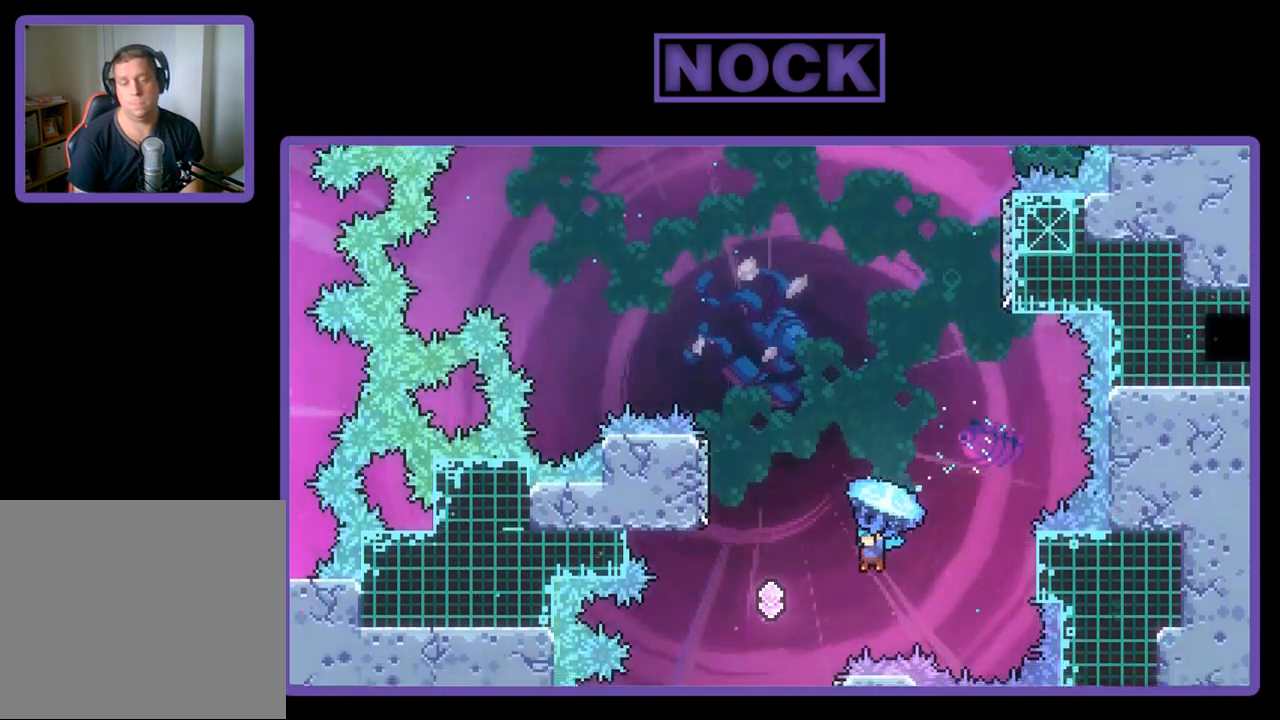
{"buttons": ["R2", "DPAD_UP", "DPAD_LEFT"], "left_stick": "center", "events": [[17, "DPAD_LEFT", "up"], [17, "DPAD_UP", "up"], [450, "DPAD_LEFT", "down"], [450, "DPAD_UP", "down"]]}
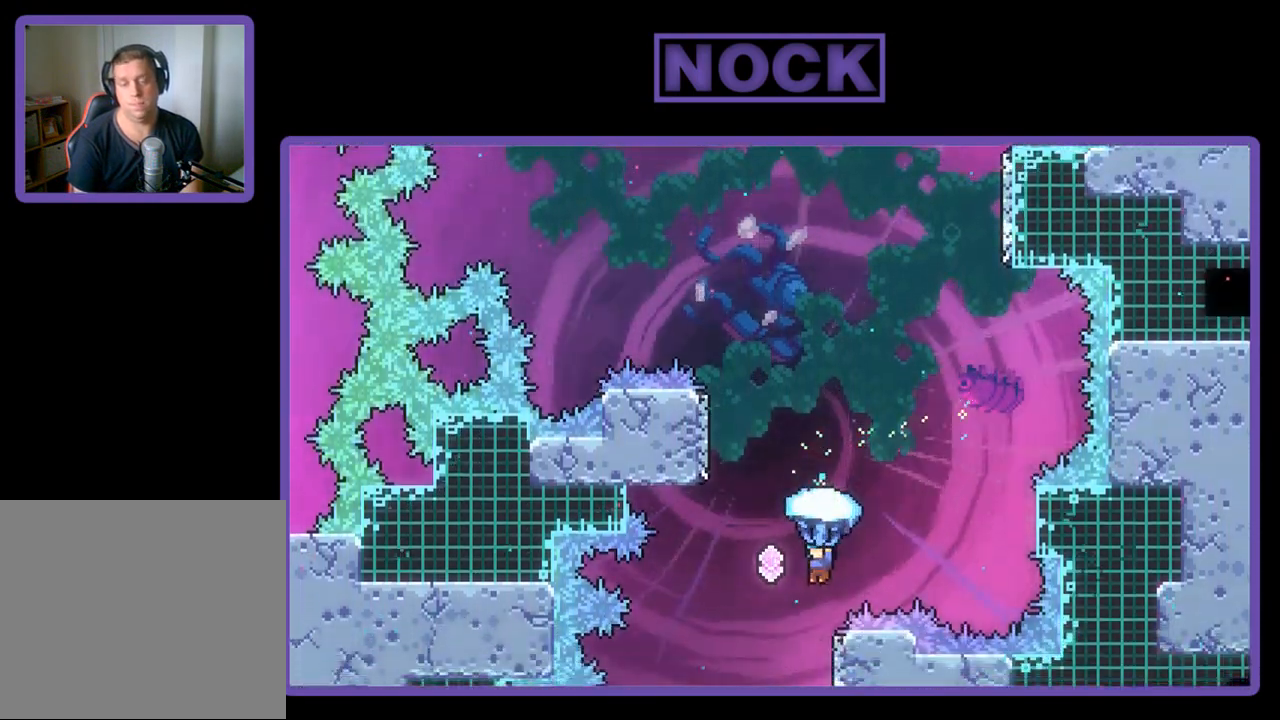
{"buttons": ["R2", "DPAD_RIGHT"], "left_stick": "center", "events": [[183, "DPAD_LEFT", "up"], [183, "DPAD_UP", "up"], [350, "DPAD_RIGHT", "down"]]}
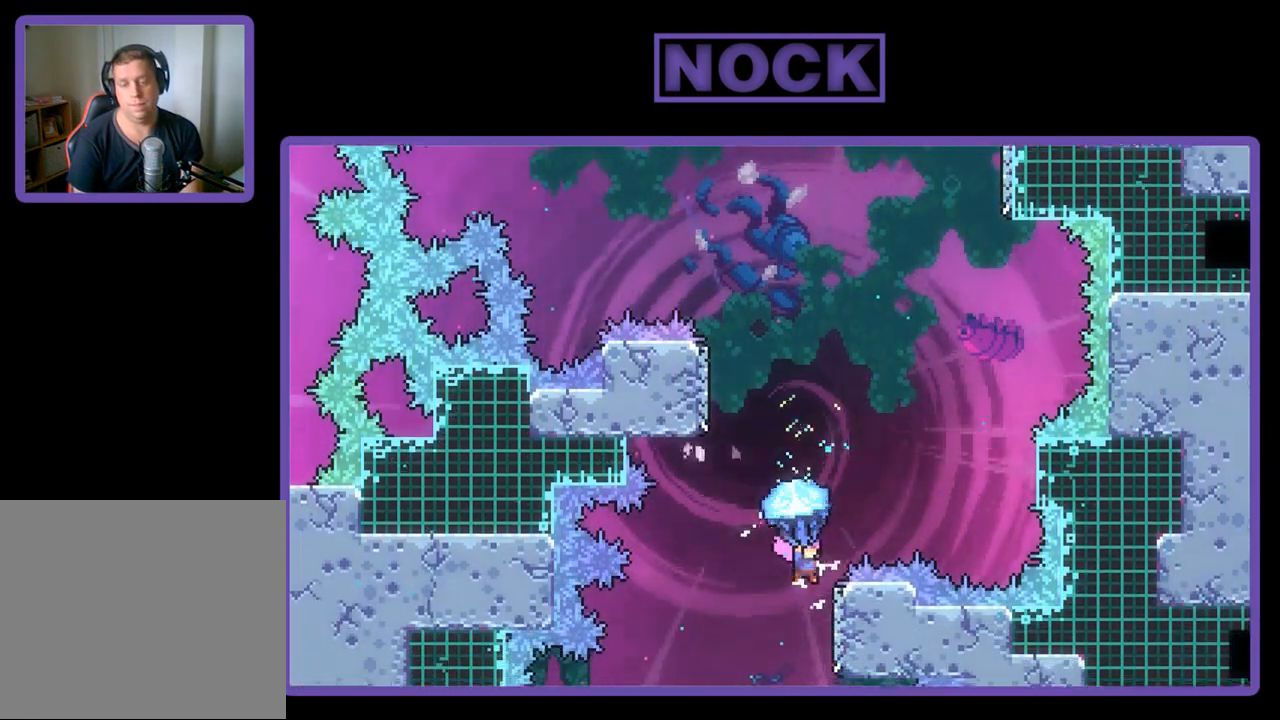
{"buttons": ["R2"], "left_stick": "center", "events": [[117, "DPAD_RIGHT", "up"], [250, "CROSS", "down"], [450, "CROSS", "up"]]}
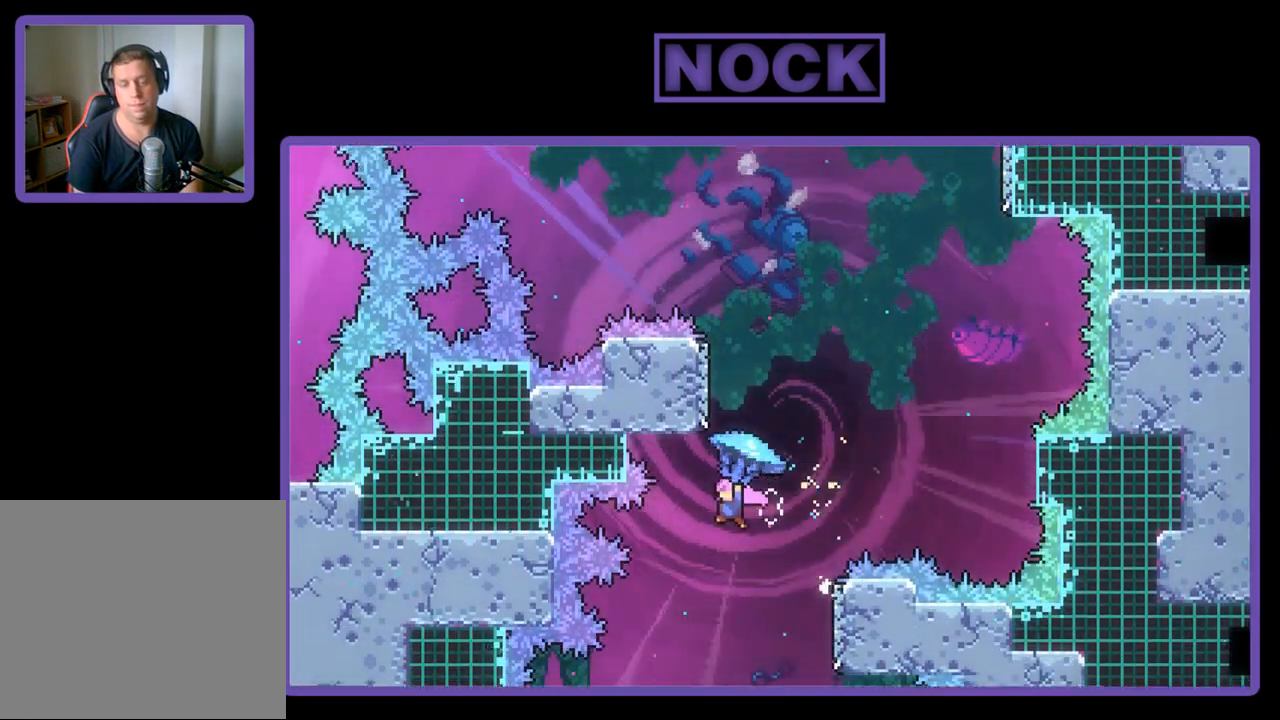
{"buttons": ["R2", "DPAD_RIGHT"], "left_stick": "center", "events": [[183, "DPAD_RIGHT", "down"]]}
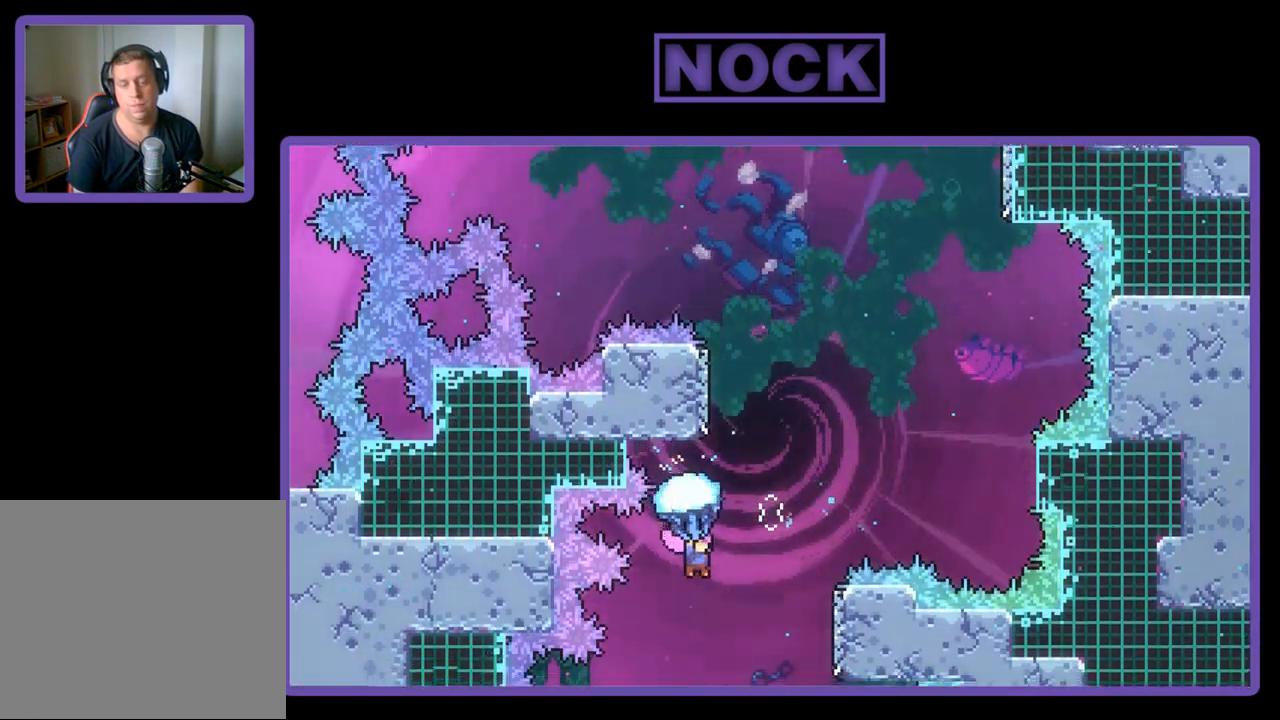
{"buttons": ["R2"], "left_stick": "center", "events": [[283, "DPAD_RIGHT", "up"]]}
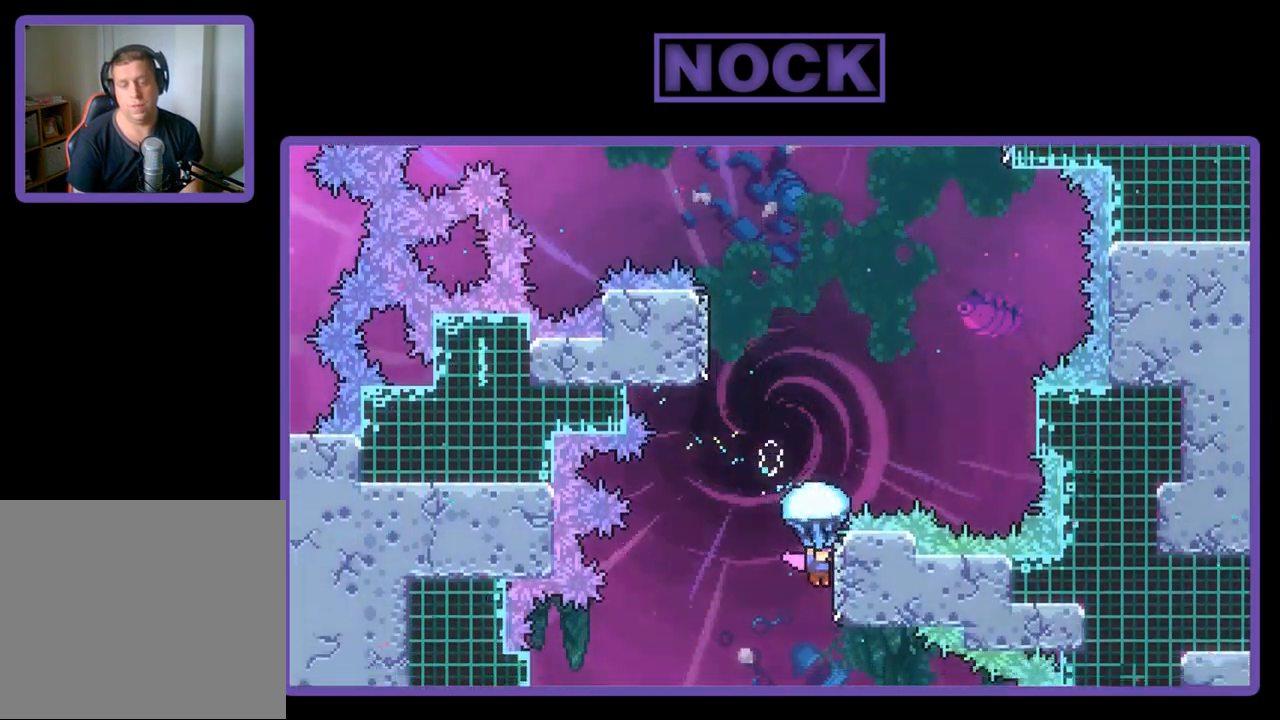
{"buttons": ["CROSS", "R2"], "left_stick": "center", "events": [[150, "CROSS", "down"]]}